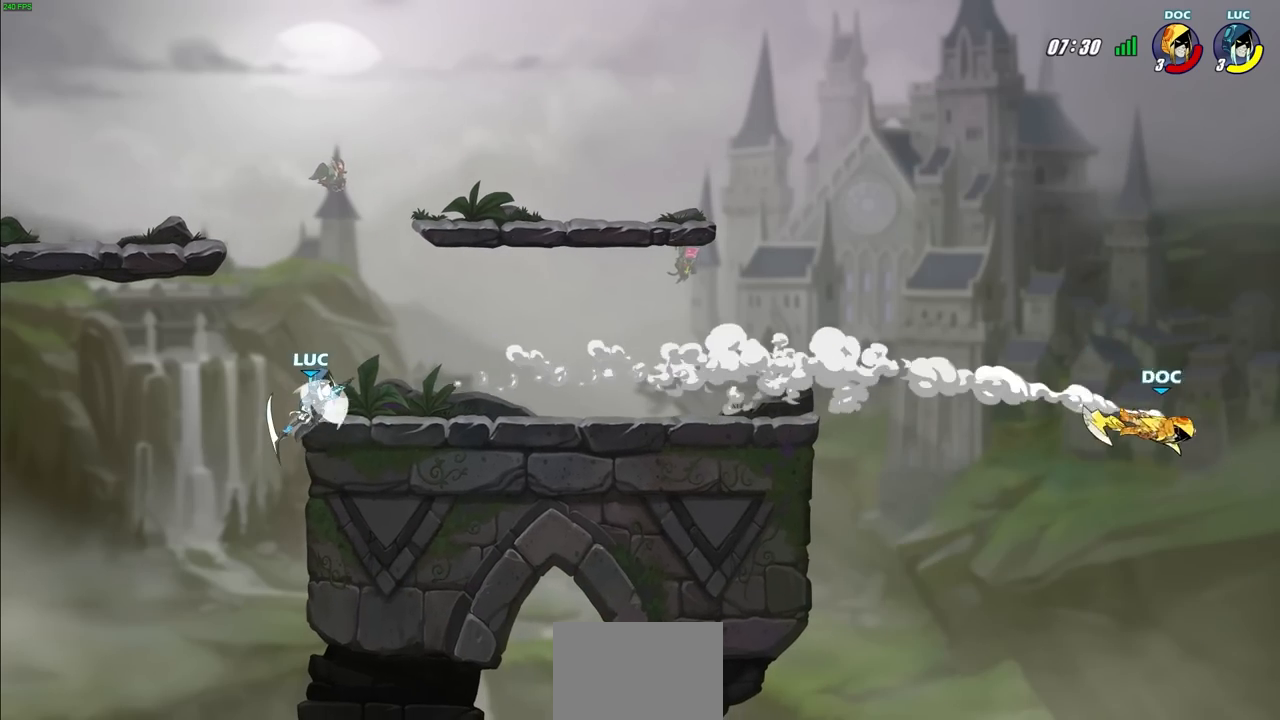
Gameplay with a controller (PlayStation layout); each line is a JSON object with the inputs held at the frame after it. "events" lists button and stick changes between this image and that frame as [ms after this image, input, new state], when the widget could be followed in between. Not read: R3.
{"buttons": [], "left_stick": "down-right", "right_stick": "center", "events": [[367, "left_stick", "down-right"], [400, "R2", "up"]]}
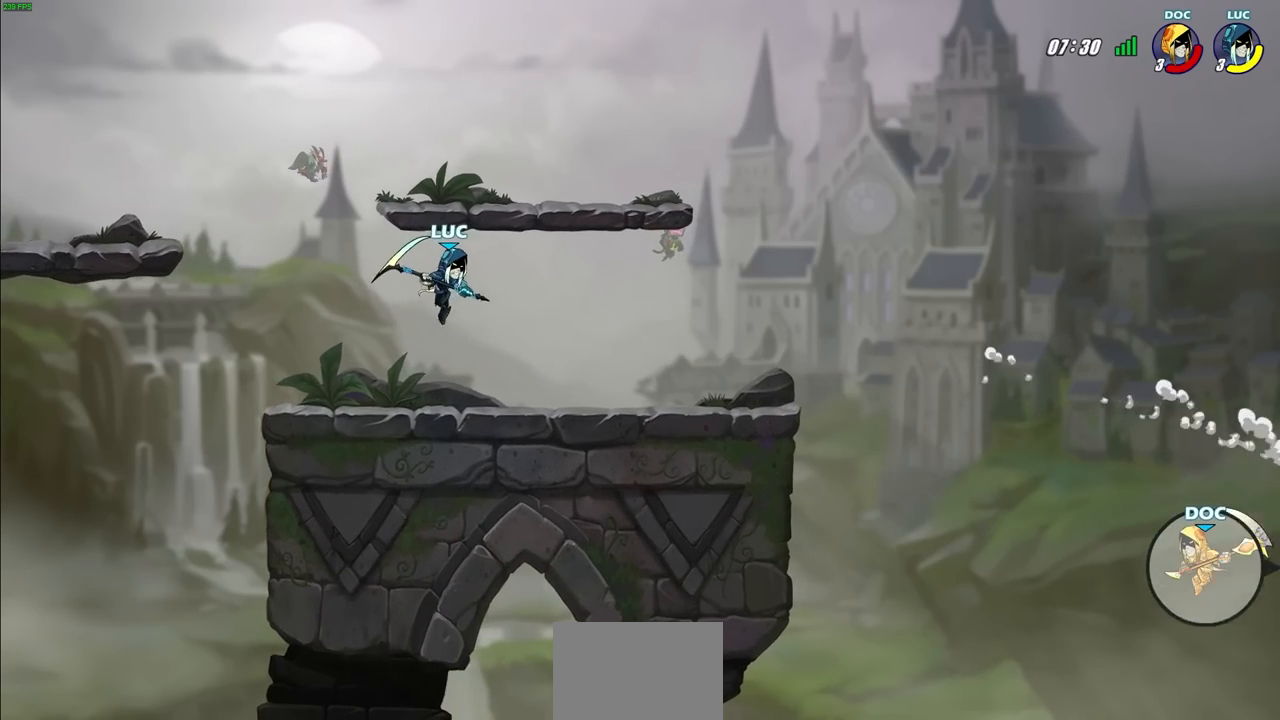
{"buttons": [], "left_stick": "right", "right_stick": "center", "events": [[233, "left_stick", "right"]]}
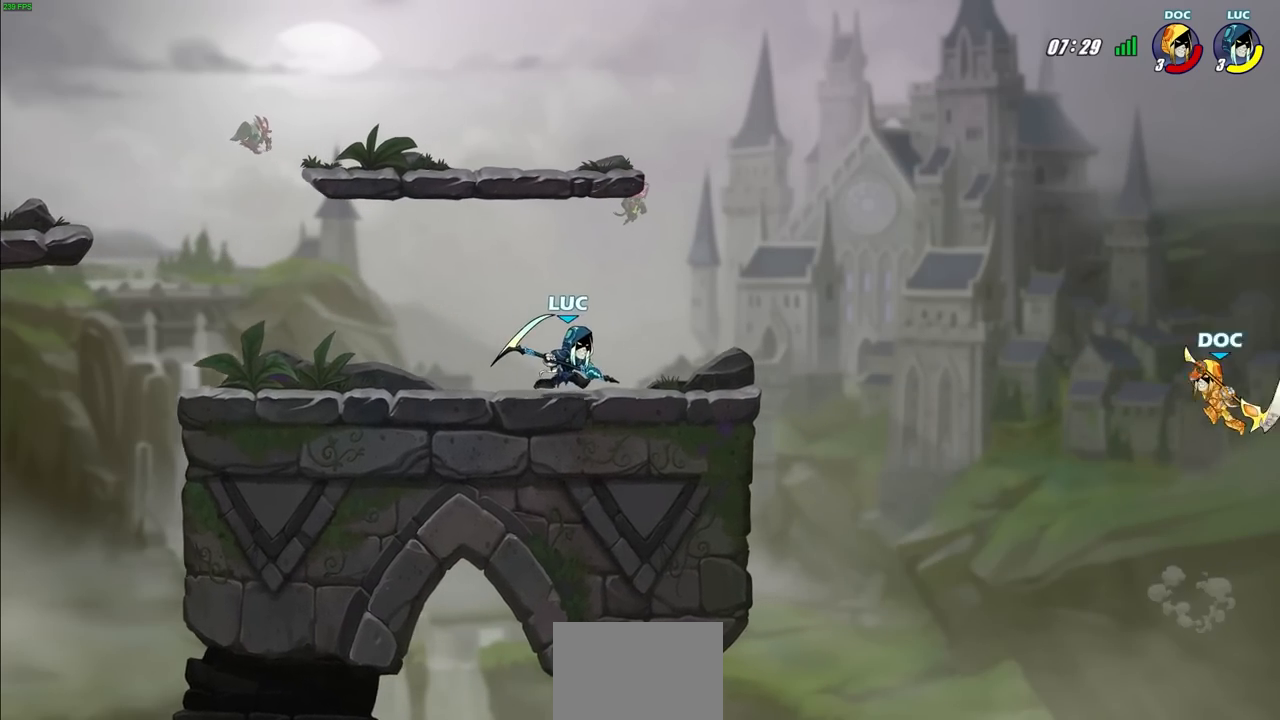
{"buttons": [], "left_stick": "center", "right_stick": "center", "events": [[167, "left_stick", "down"], [183, "R2", "down"], [217, "CIRCLE", "down"], [317, "R2", "up"], [417, "CIRCLE", "up"], [467, "left_stick", "center"]]}
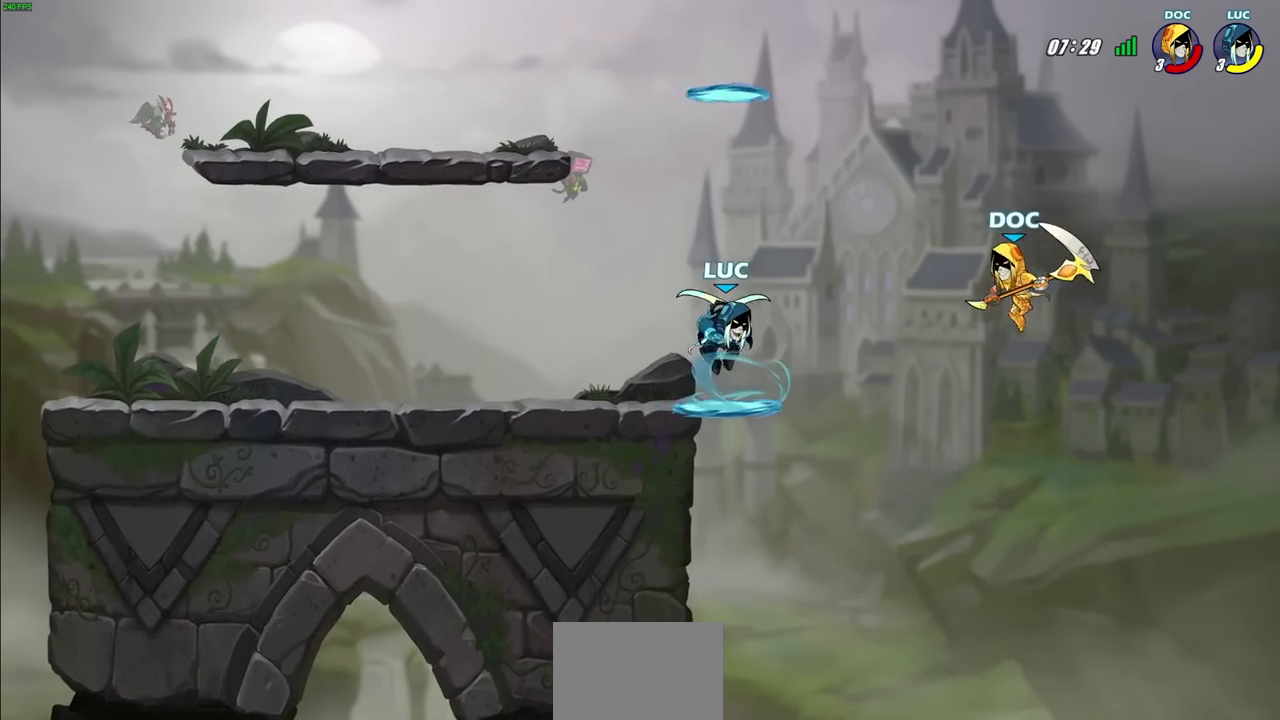
{"buttons": [], "left_stick": "center", "right_stick": "center", "events": []}
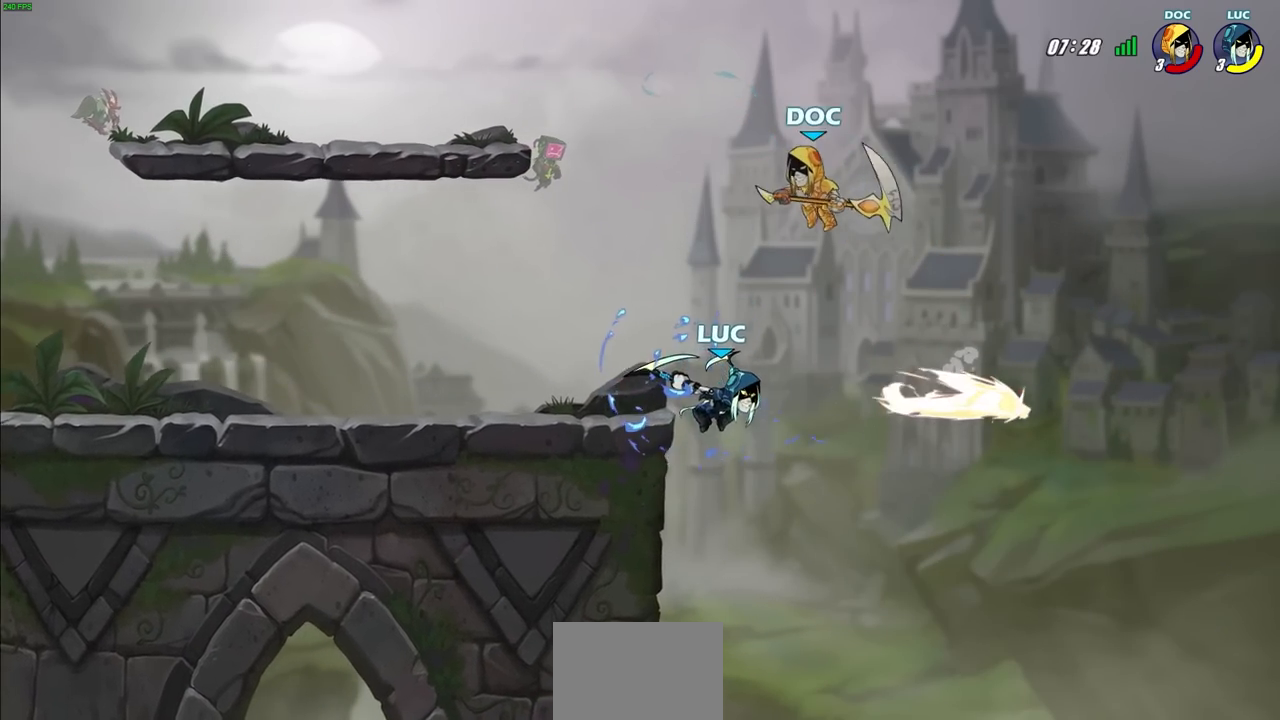
{"buttons": [], "left_stick": "right", "right_stick": "center", "events": [[117, "left_stick", "right"]]}
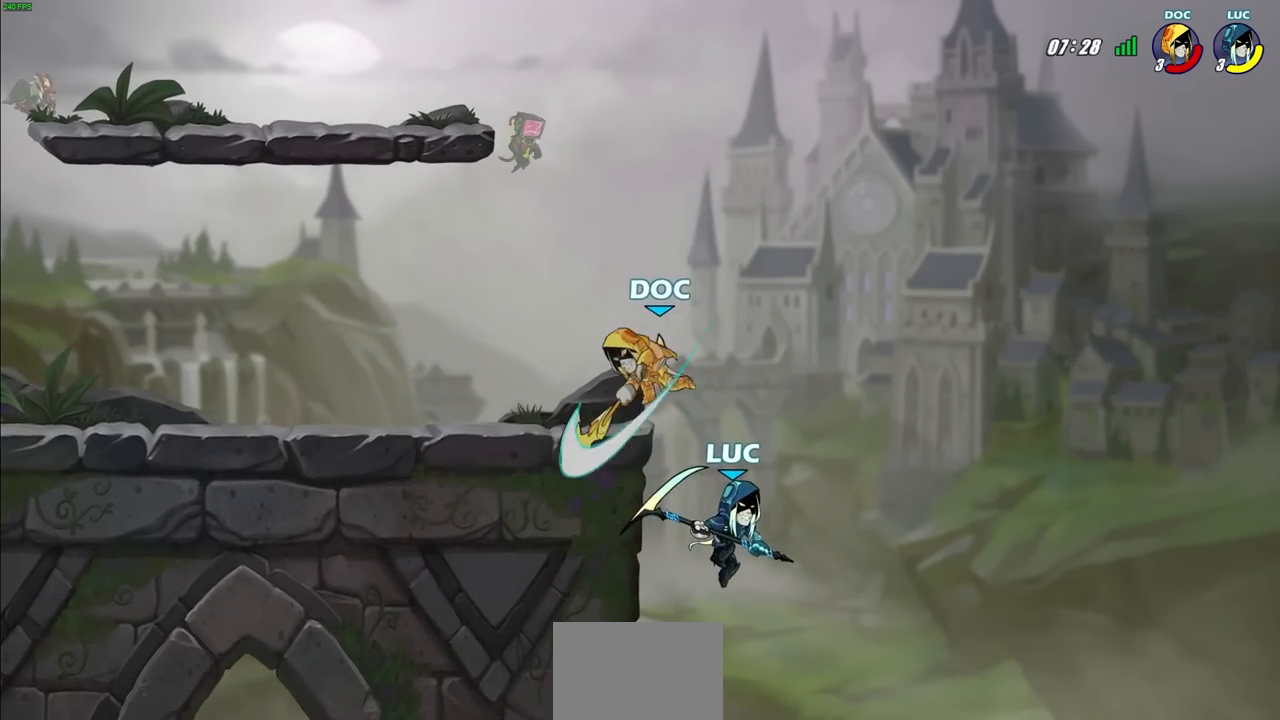
{"buttons": [], "left_stick": "center", "right_stick": "center", "events": [[83, "left_stick", "up-left"], [150, "CIRCLE", "down"], [200, "left_stick", "center"], [250, "CIRCLE", "up"]]}
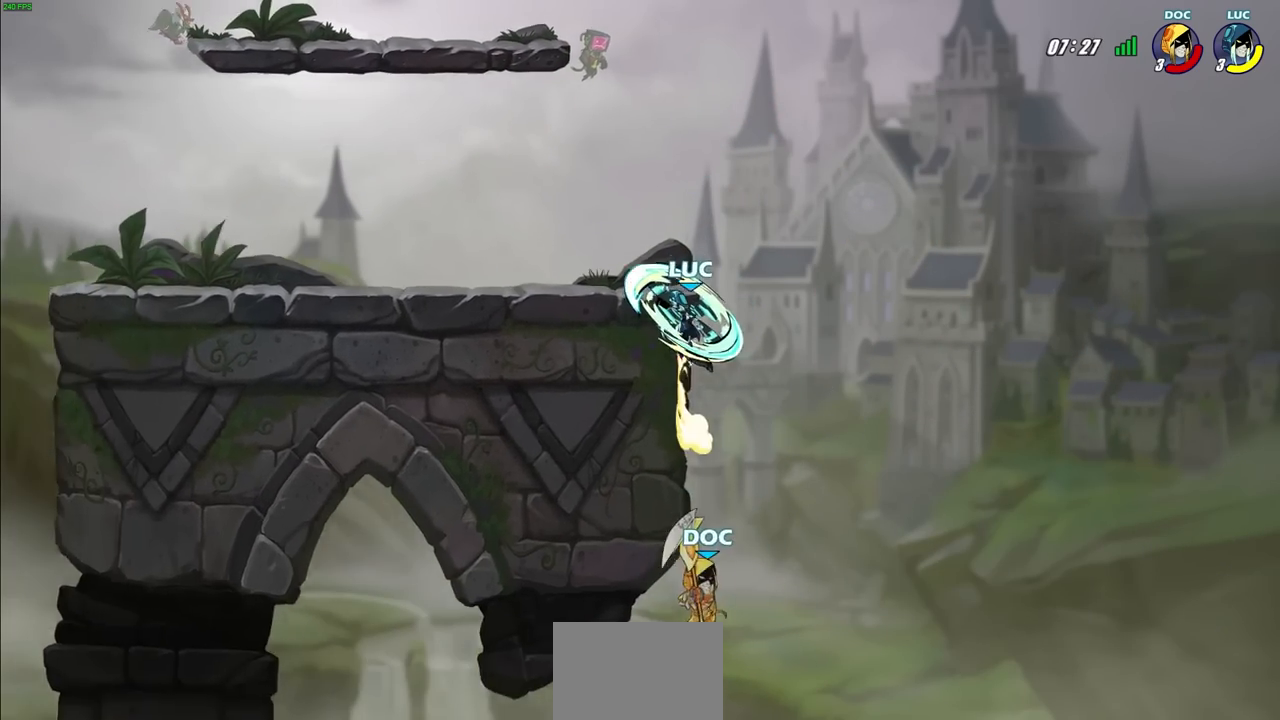
{"buttons": [], "left_stick": "up-left", "right_stick": "center", "events": [[283, "left_stick", "right"], [367, "CROSS", "down"], [450, "CROSS", "up"], [467, "left_stick", "up-left"]]}
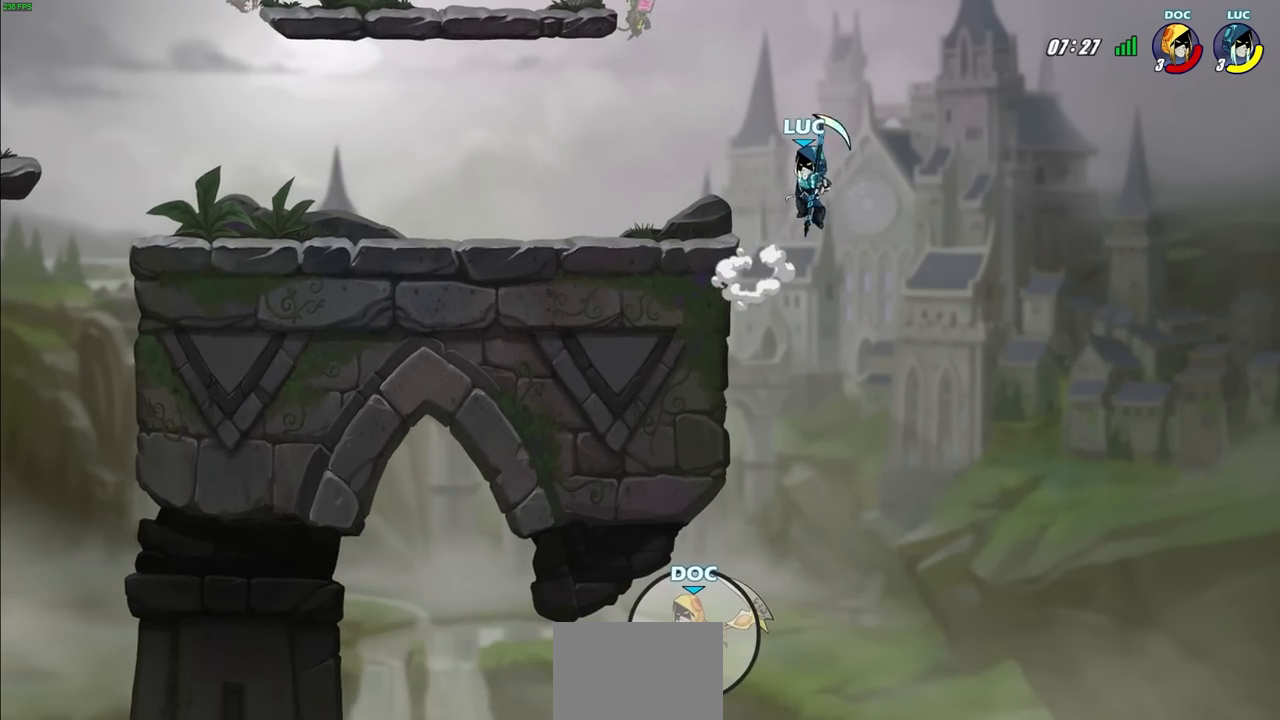
{"buttons": [], "left_stick": "up-right", "right_stick": "center", "events": [[117, "left_stick", "right"], [200, "left_stick", "up-left"], [300, "left_stick", "right"], [383, "left_stick", "up-left"], [467, "left_stick", "up-right"]]}
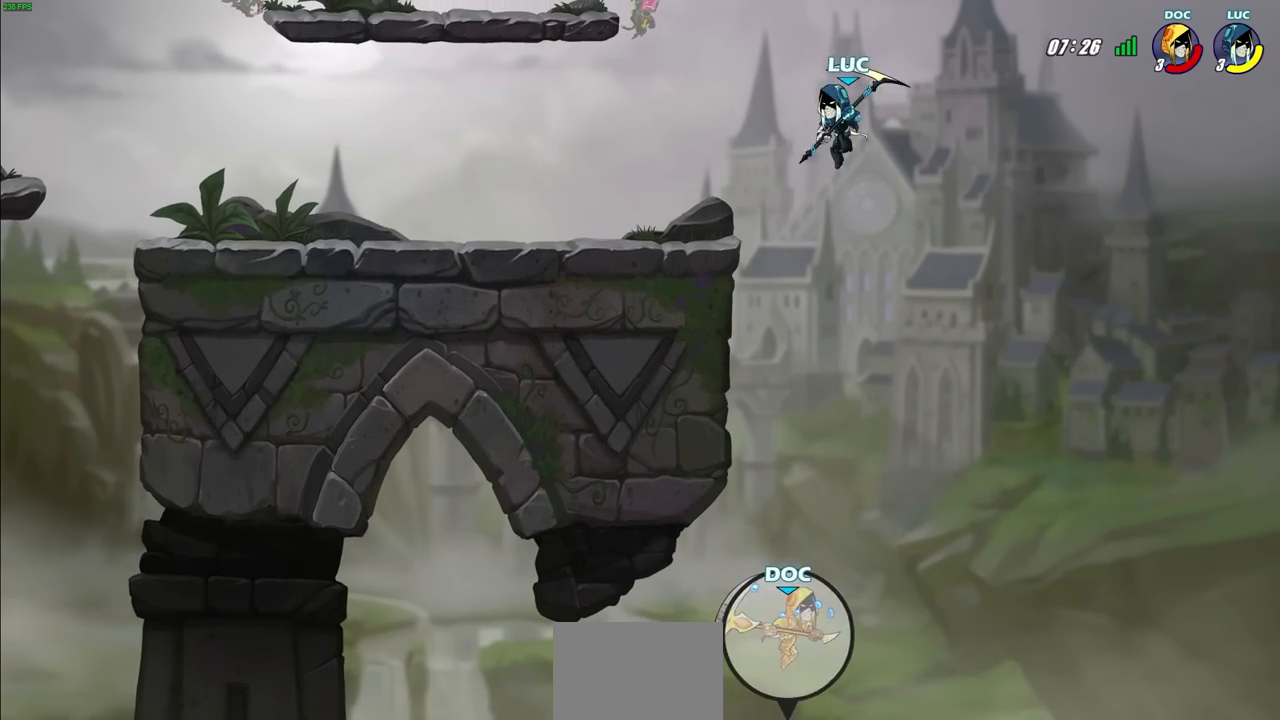
{"buttons": ["CROSS"], "left_stick": "up-left", "right_stick": "center", "events": [[50, "left_stick", "left"], [117, "left_stick", "up-right"], [200, "left_stick", "left"], [283, "left_stick", "up"], [433, "left_stick", "right"], [500, "CROSS", "down"], [500, "left_stick", "up-left"]]}
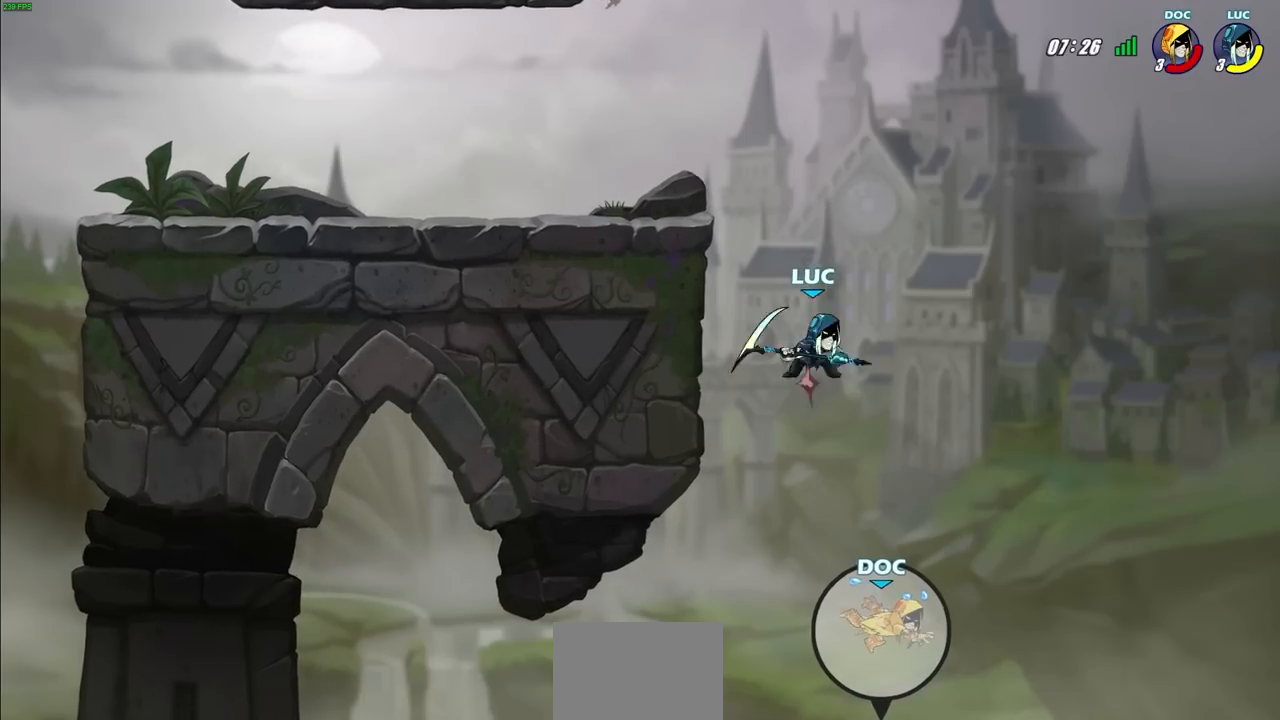
{"buttons": [], "left_stick": "up-right", "right_stick": "center", "events": [[83, "CROSS", "up"], [83, "left_stick", "up-right"], [133, "left_stick", "up-left"], [200, "left_stick", "up-right"], [283, "left_stick", "up-left"], [350, "left_stick", "up-right"], [417, "left_stick", "up-left"], [483, "left_stick", "up-right"]]}
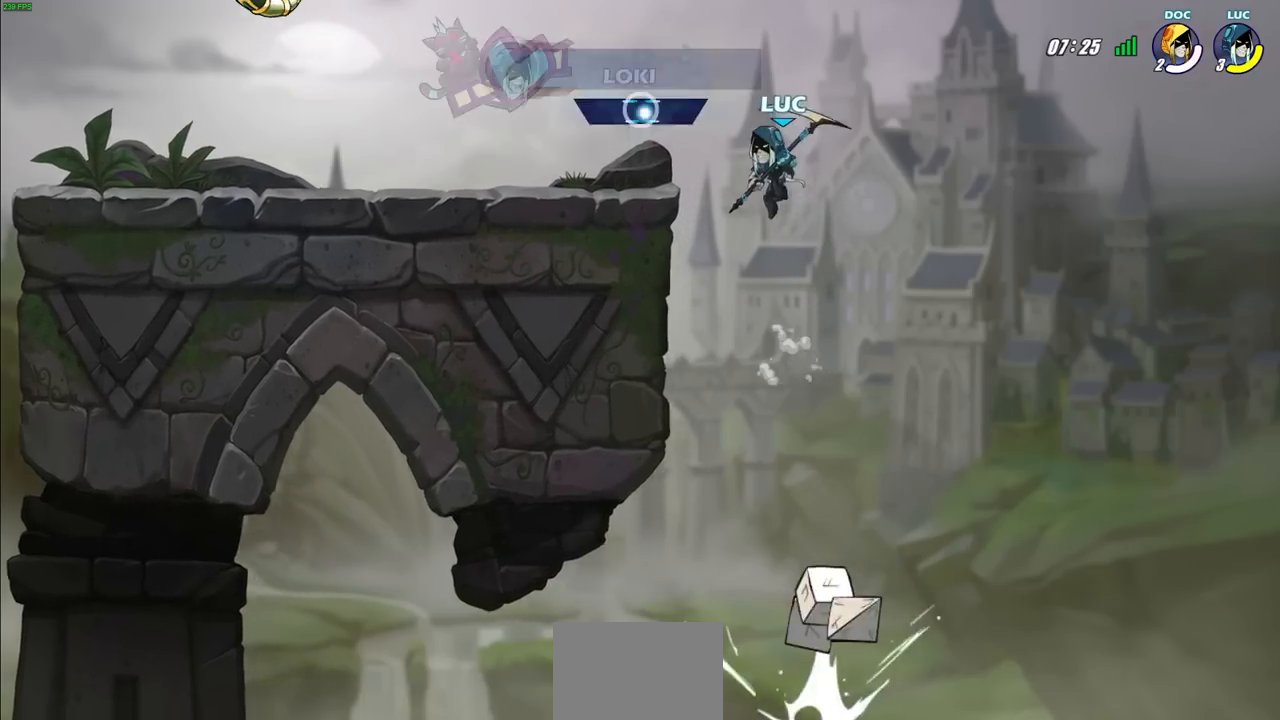
{"buttons": [], "left_stick": "center", "right_stick": "center", "events": [[67, "left_stick", "left"], [183, "left_stick", "center"], [233, "CIRCLE", "down"], [300, "CIRCLE", "up"]]}
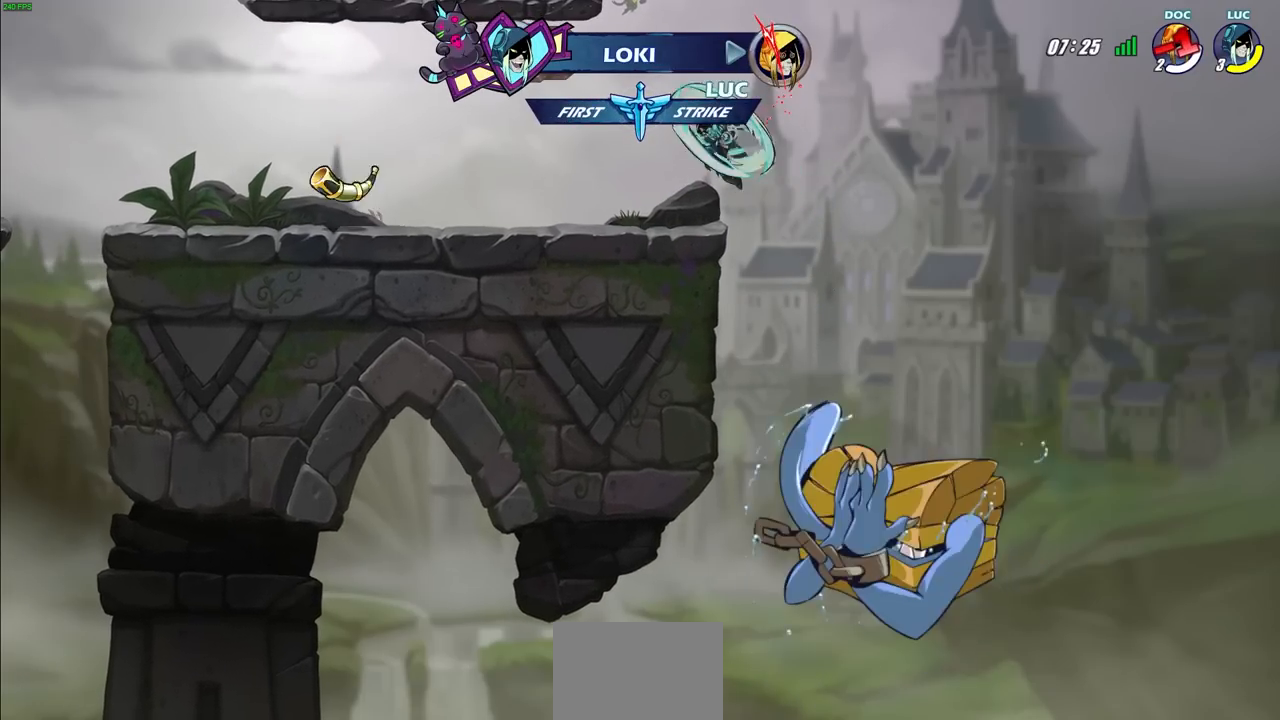
{"buttons": [], "left_stick": "center", "right_stick": "center", "events": []}
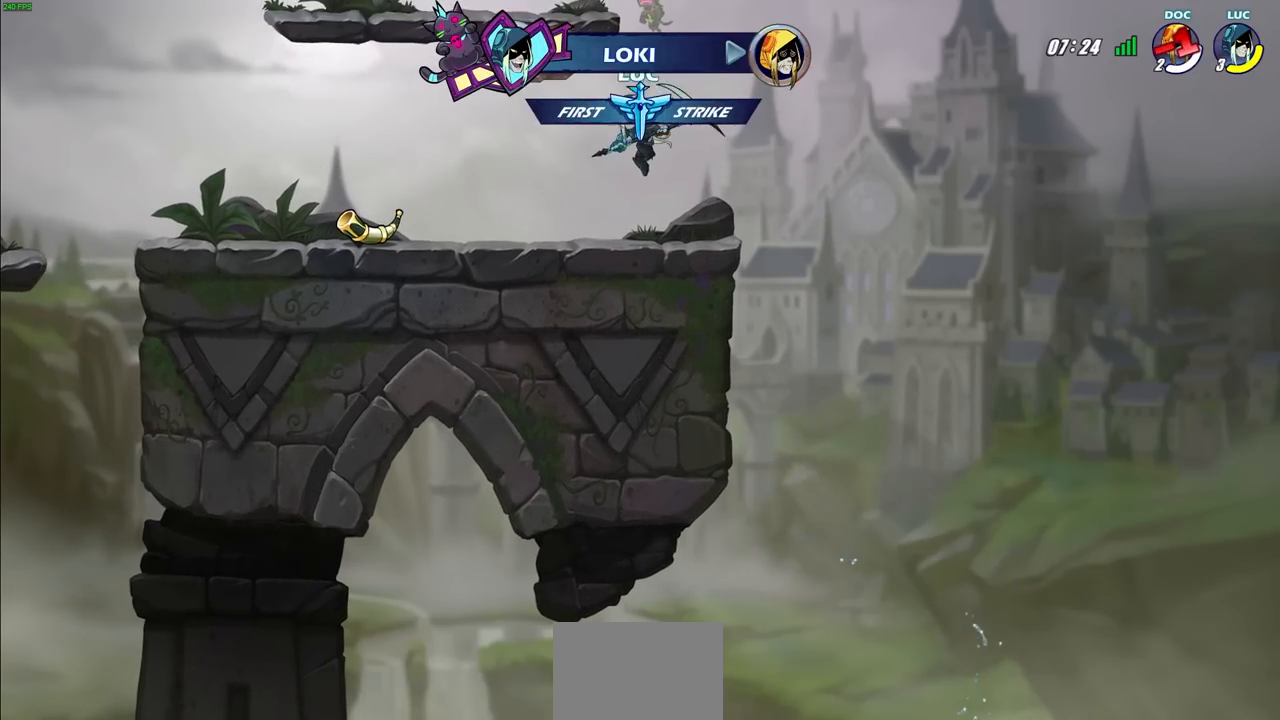
{"buttons": [], "left_stick": "center", "right_stick": "center", "events": []}
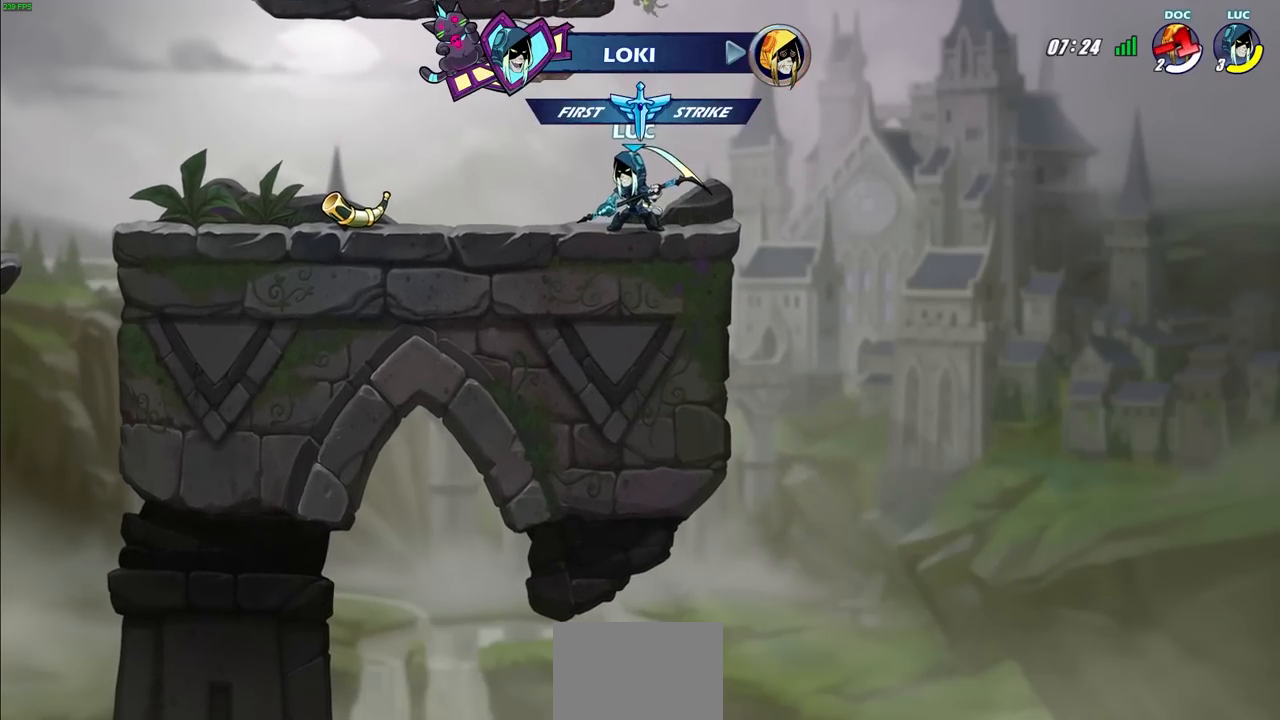
{"buttons": [], "left_stick": "center", "right_stick": "center", "events": []}
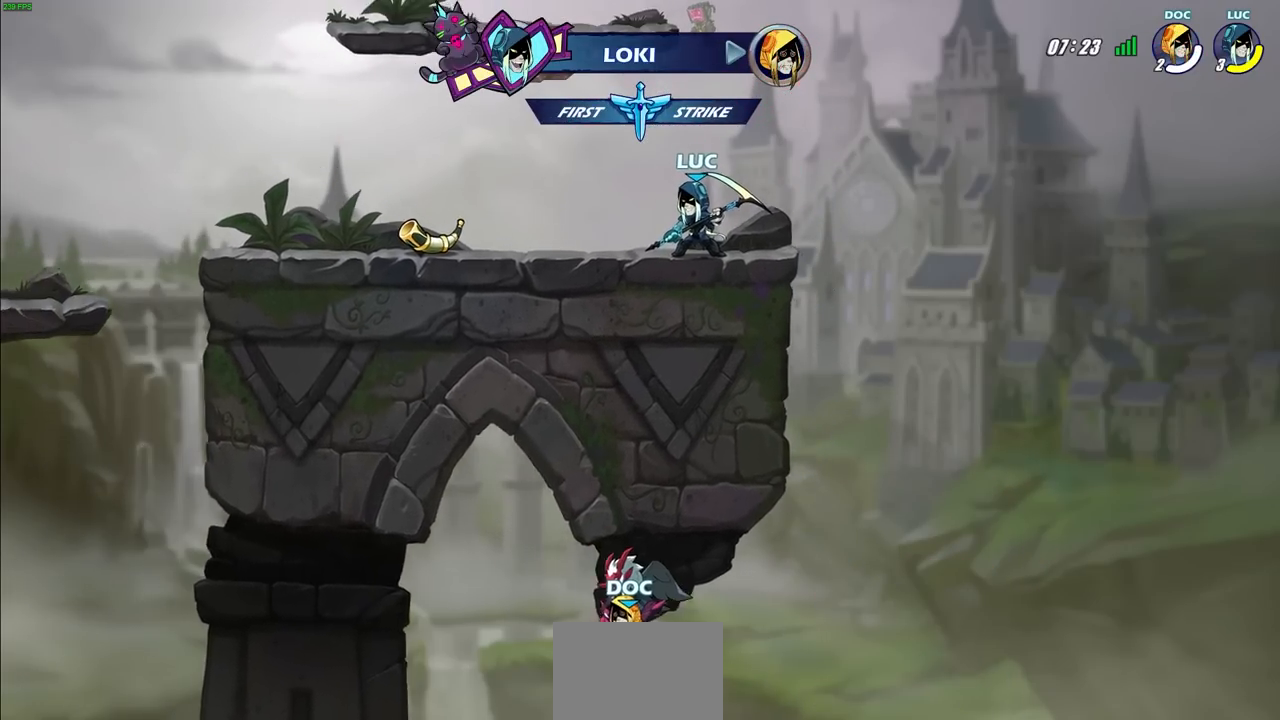
{"buttons": [], "left_stick": "center", "right_stick": "center", "events": []}
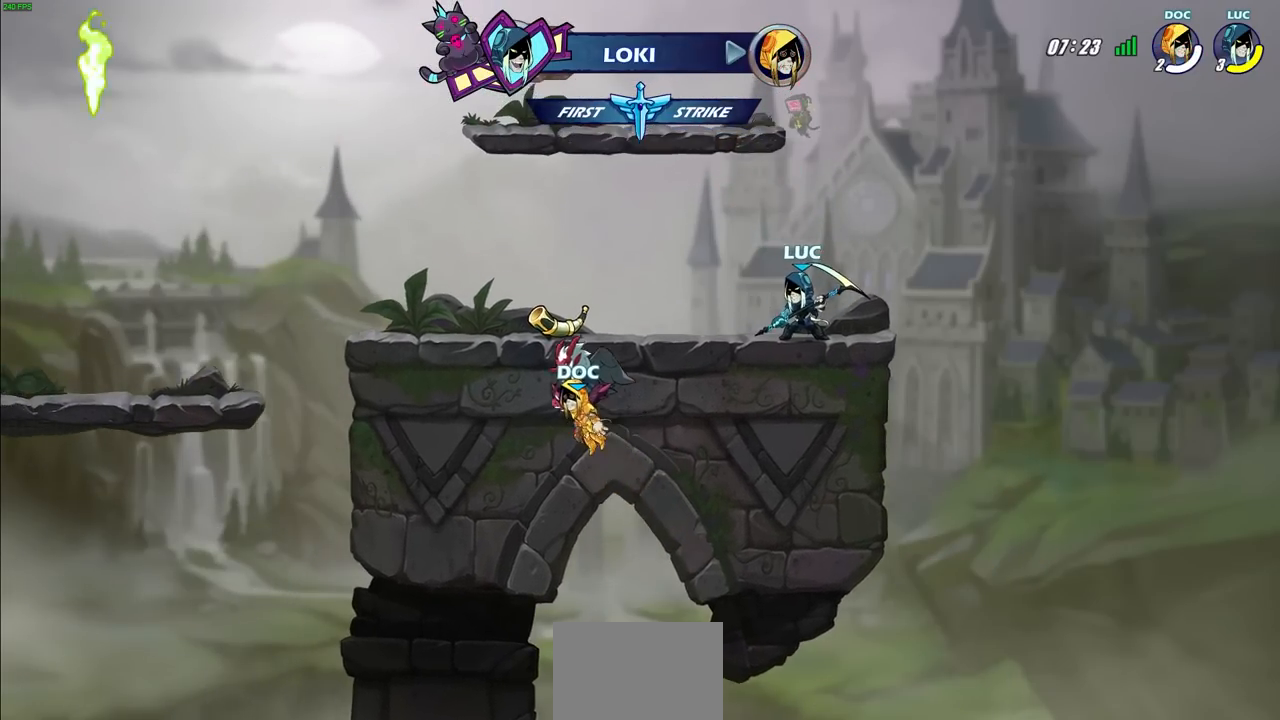
{"buttons": [], "left_stick": "center", "right_stick": "center", "events": []}
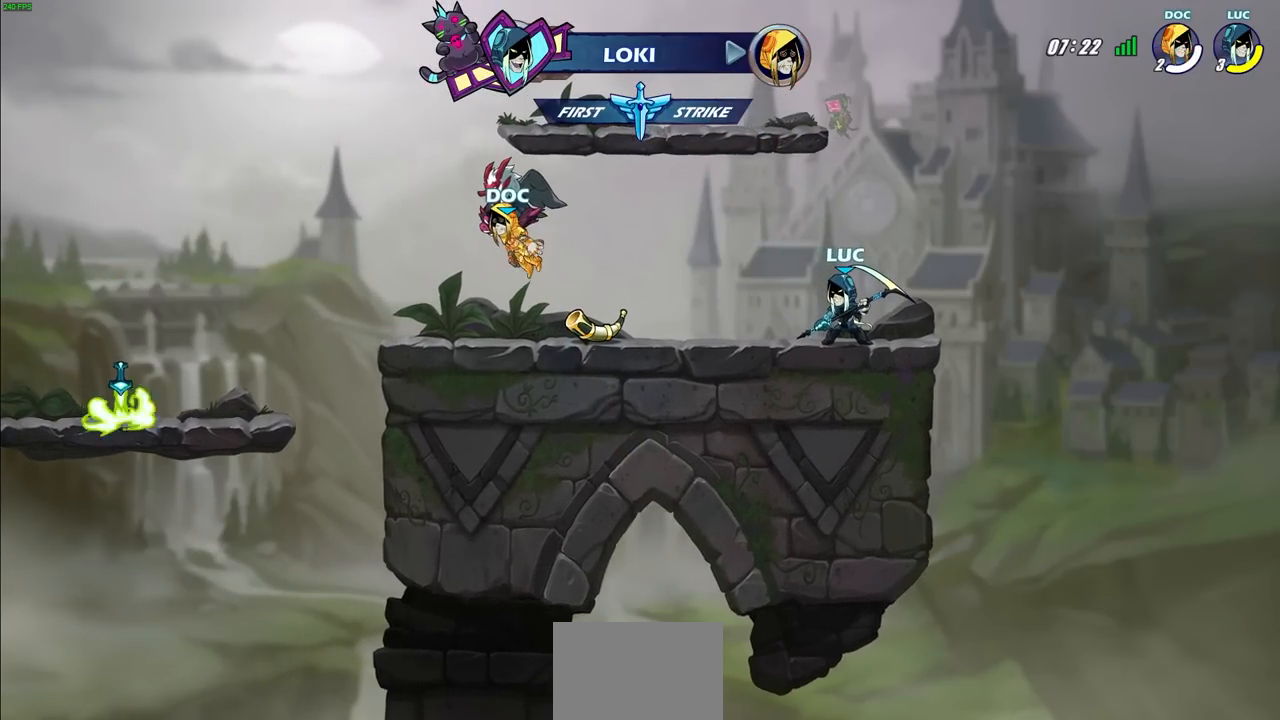
{"buttons": [], "left_stick": "center", "right_stick": "center", "events": []}
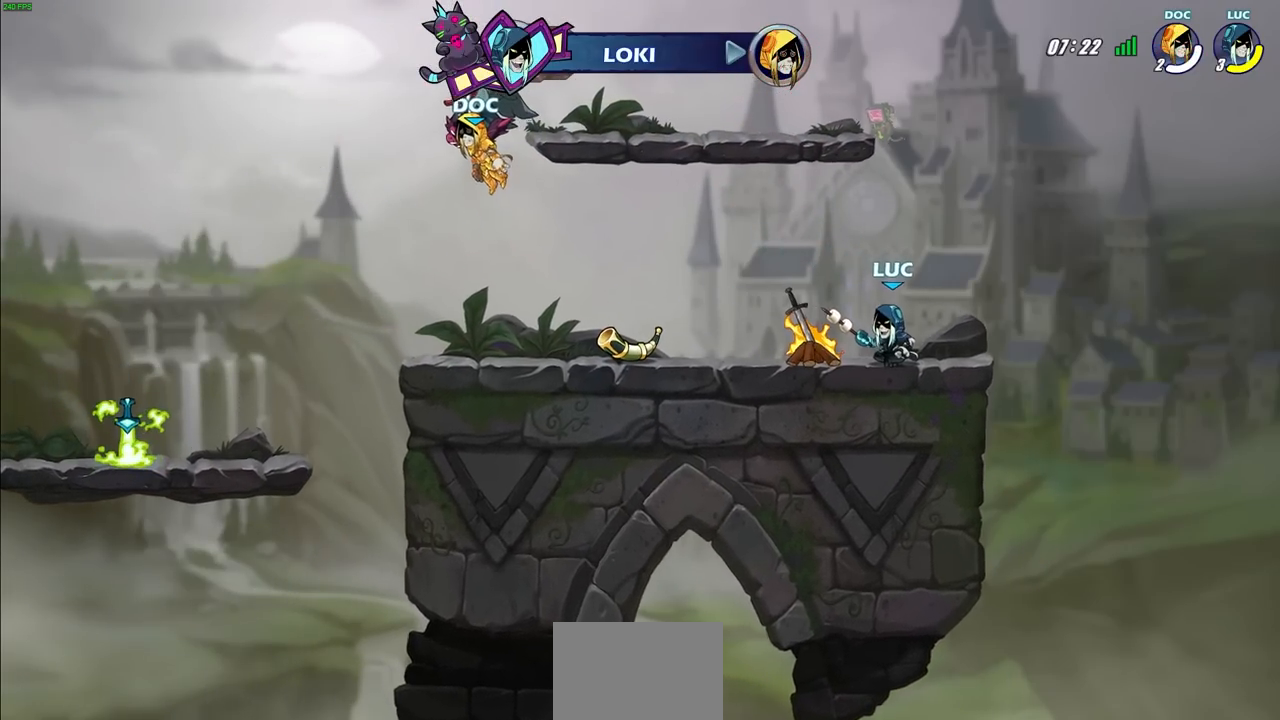
{"buttons": [], "left_stick": "center", "right_stick": "center", "events": []}
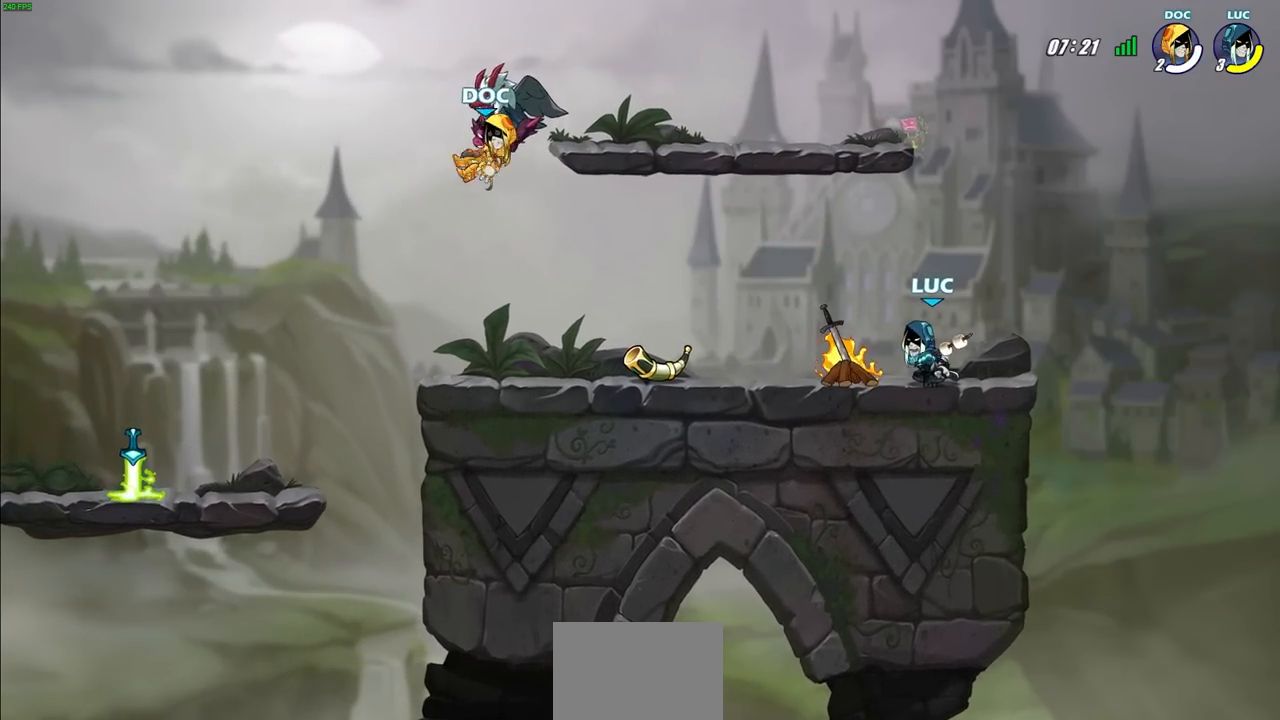
{"buttons": [], "left_stick": "center", "right_stick": "center", "events": []}
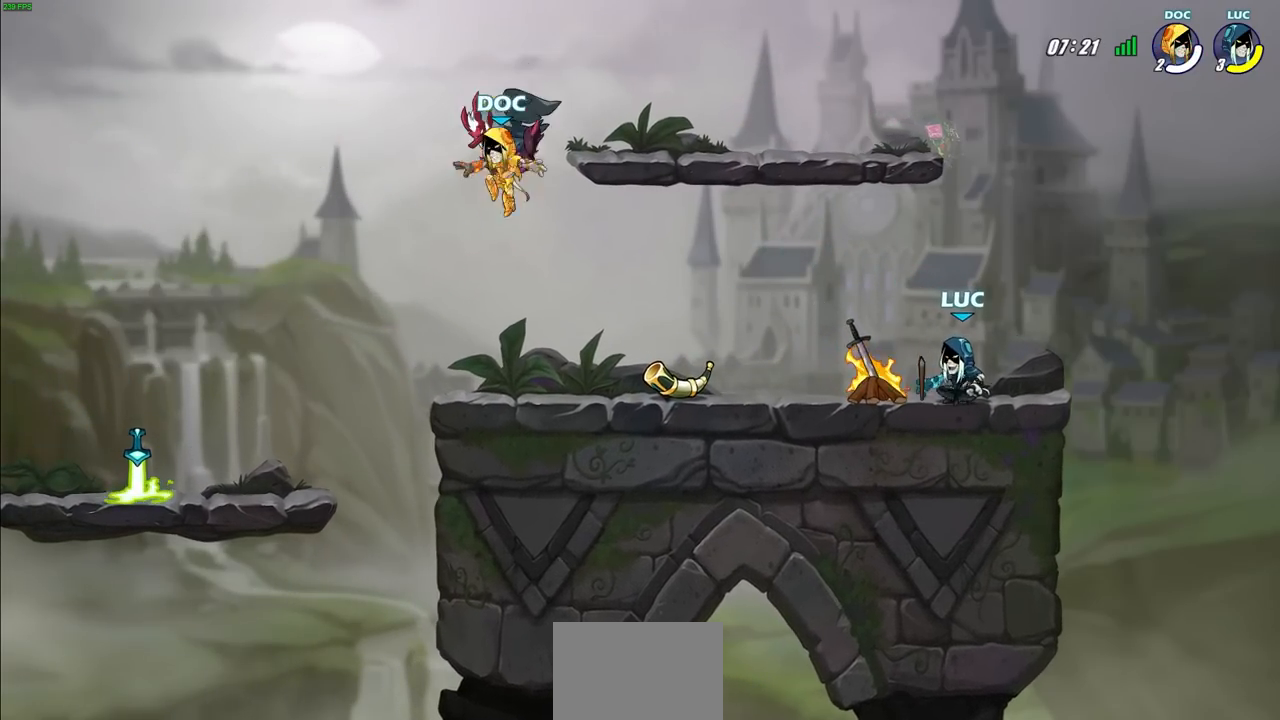
{"buttons": [], "left_stick": "center", "right_stick": "center", "events": []}
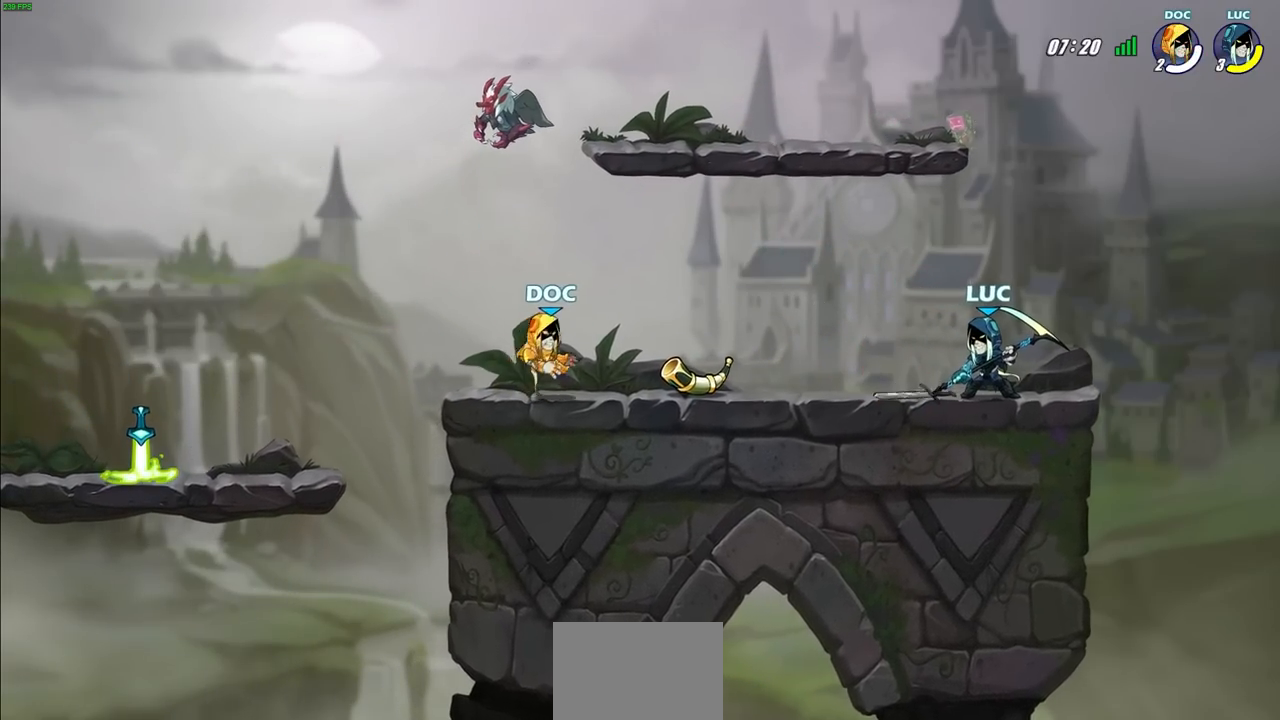
{"buttons": [], "left_stick": "center", "right_stick": "center", "events": []}
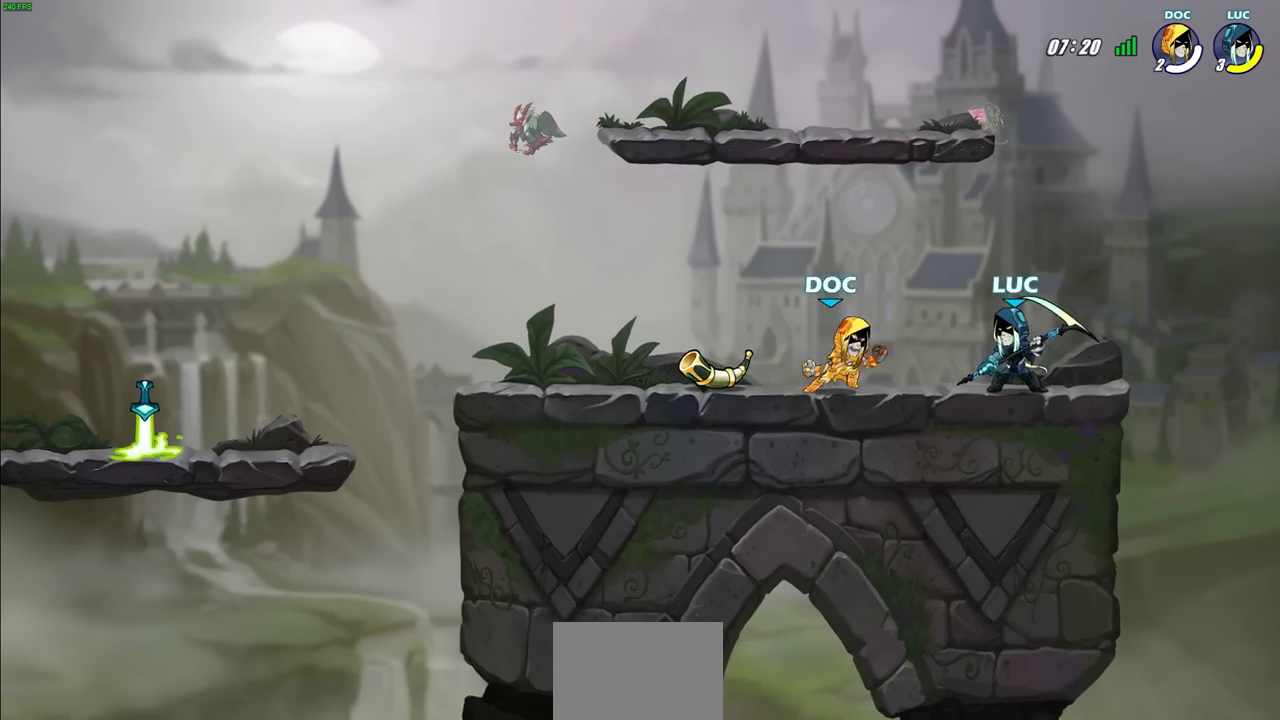
{"buttons": [], "left_stick": "center", "right_stick": "center", "events": [[33, "SQUARE", "down"], [100, "SQUARE", "up"]]}
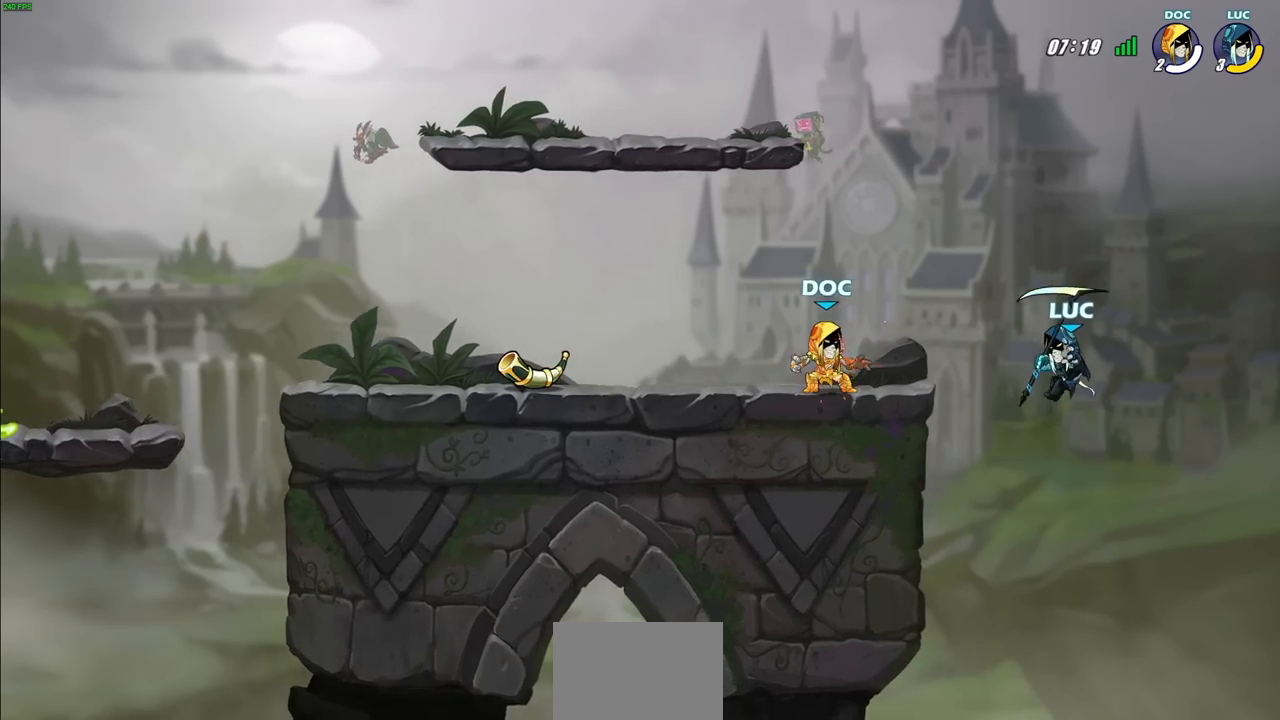
{"buttons": [], "left_stick": "left", "right_stick": "center", "events": [[367, "CROSS", "down"], [367, "left_stick", "left"], [483, "CROSS", "up"]]}
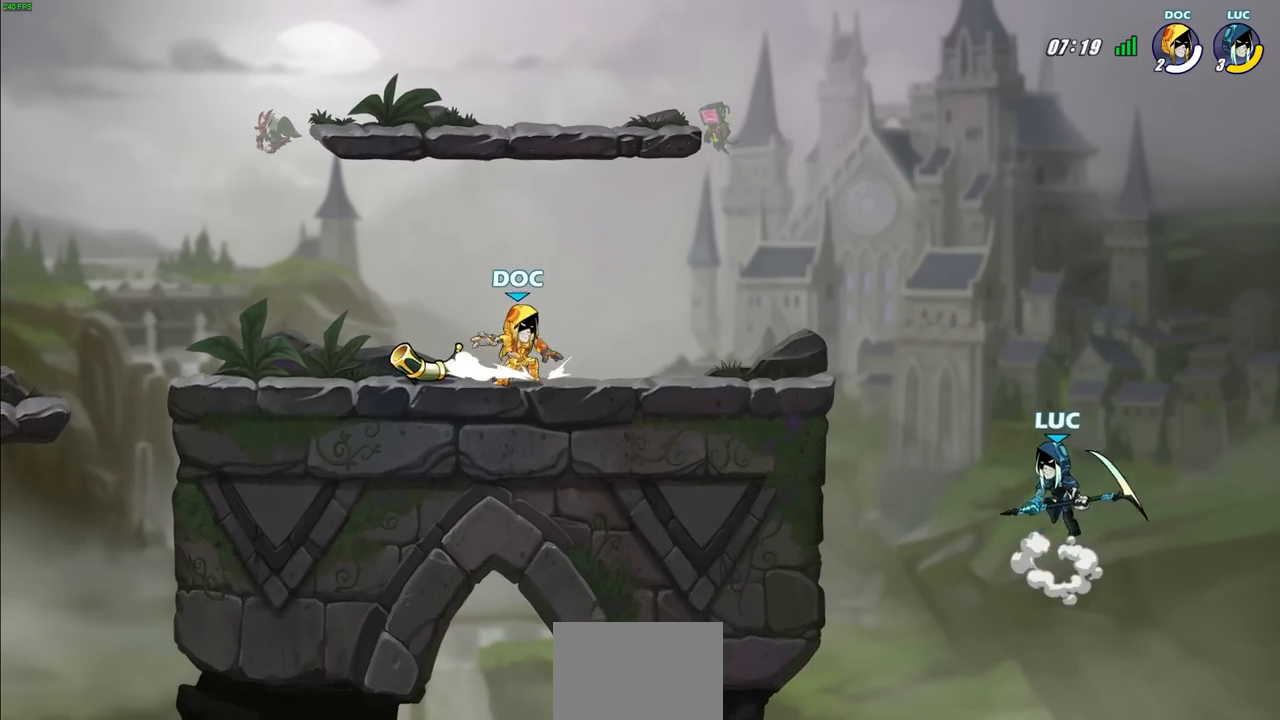
{"buttons": ["R1"], "left_stick": "down-left", "right_stick": "center", "events": [[267, "CROSS", "down"], [367, "CROSS", "up"], [467, "left_stick", "down-left"], [500, "R1", "down"]]}
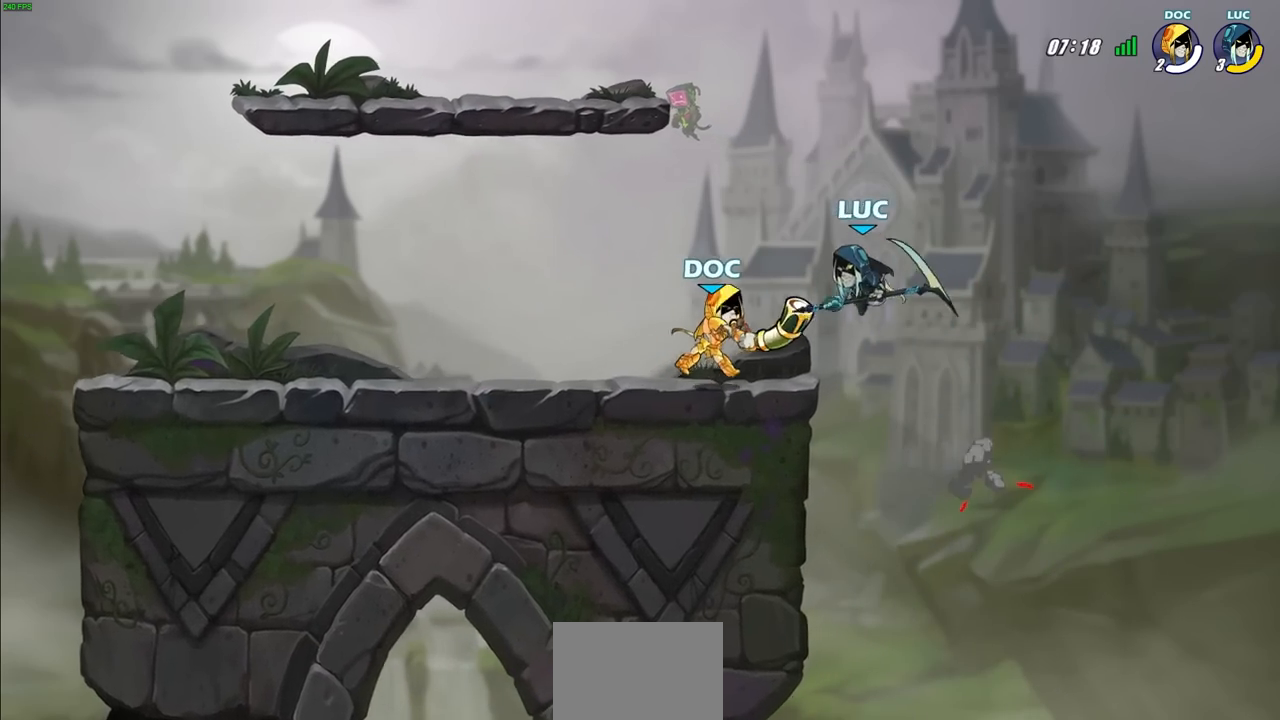
{"buttons": ["R1"], "left_stick": "left", "right_stick": "center", "events": [[67, "R1", "up"], [83, "left_stick", "center"], [400, "left_stick", "left"], [483, "R1", "down"]]}
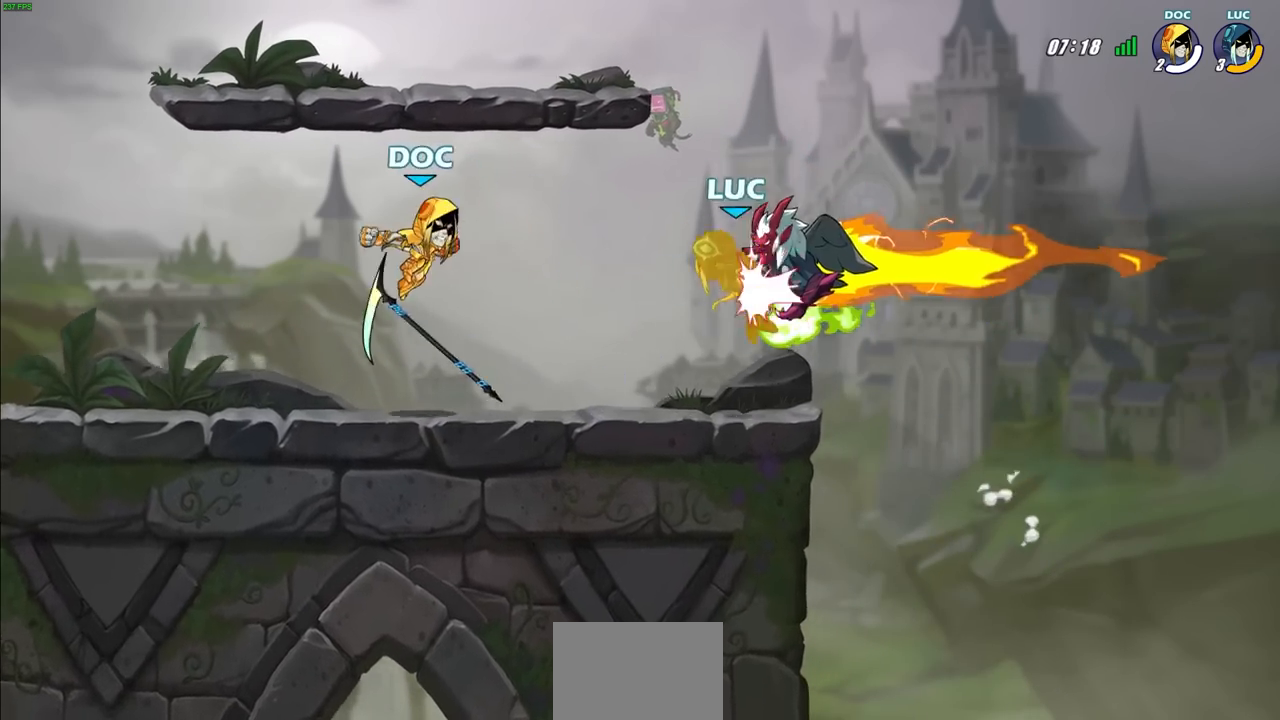
{"buttons": [], "left_stick": "down-right", "right_stick": "center", "events": [[50, "left_stick", "center"], [83, "R1", "up"], [317, "left_stick", "right"], [383, "left_stick", "down-right"]]}
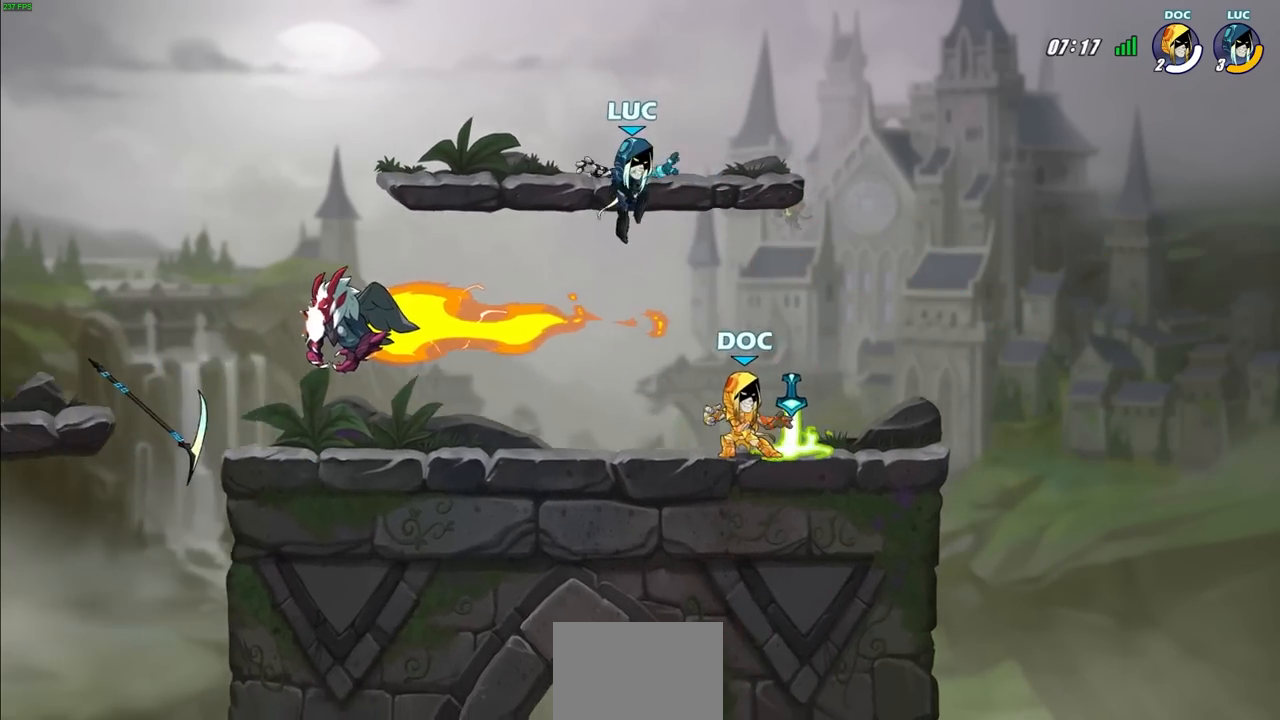
{"buttons": [], "left_stick": "center", "right_stick": "center", "events": [[83, "left_stick", "right"], [400, "SQUARE", "down"], [417, "left_stick", "center"], [467, "SQUARE", "up"]]}
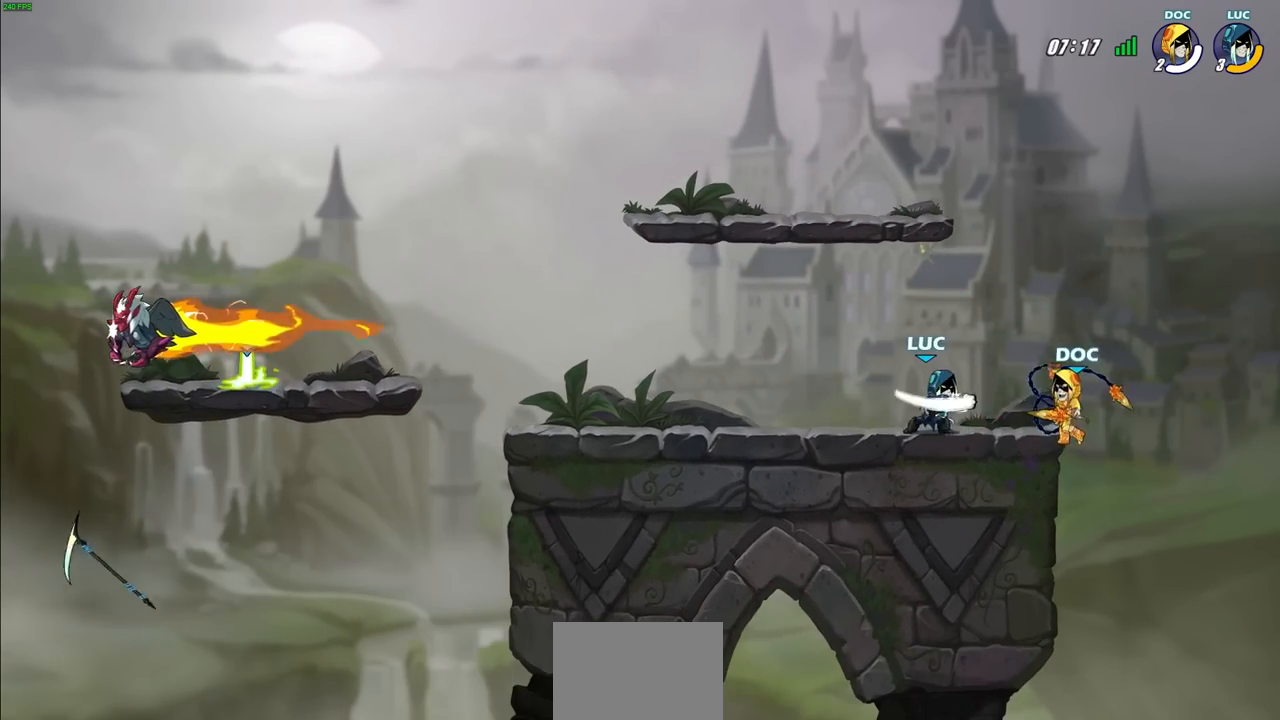
{"buttons": [], "left_stick": "center", "right_stick": "center", "events": [[83, "SQUARE", "down"], [200, "SQUARE", "up"]]}